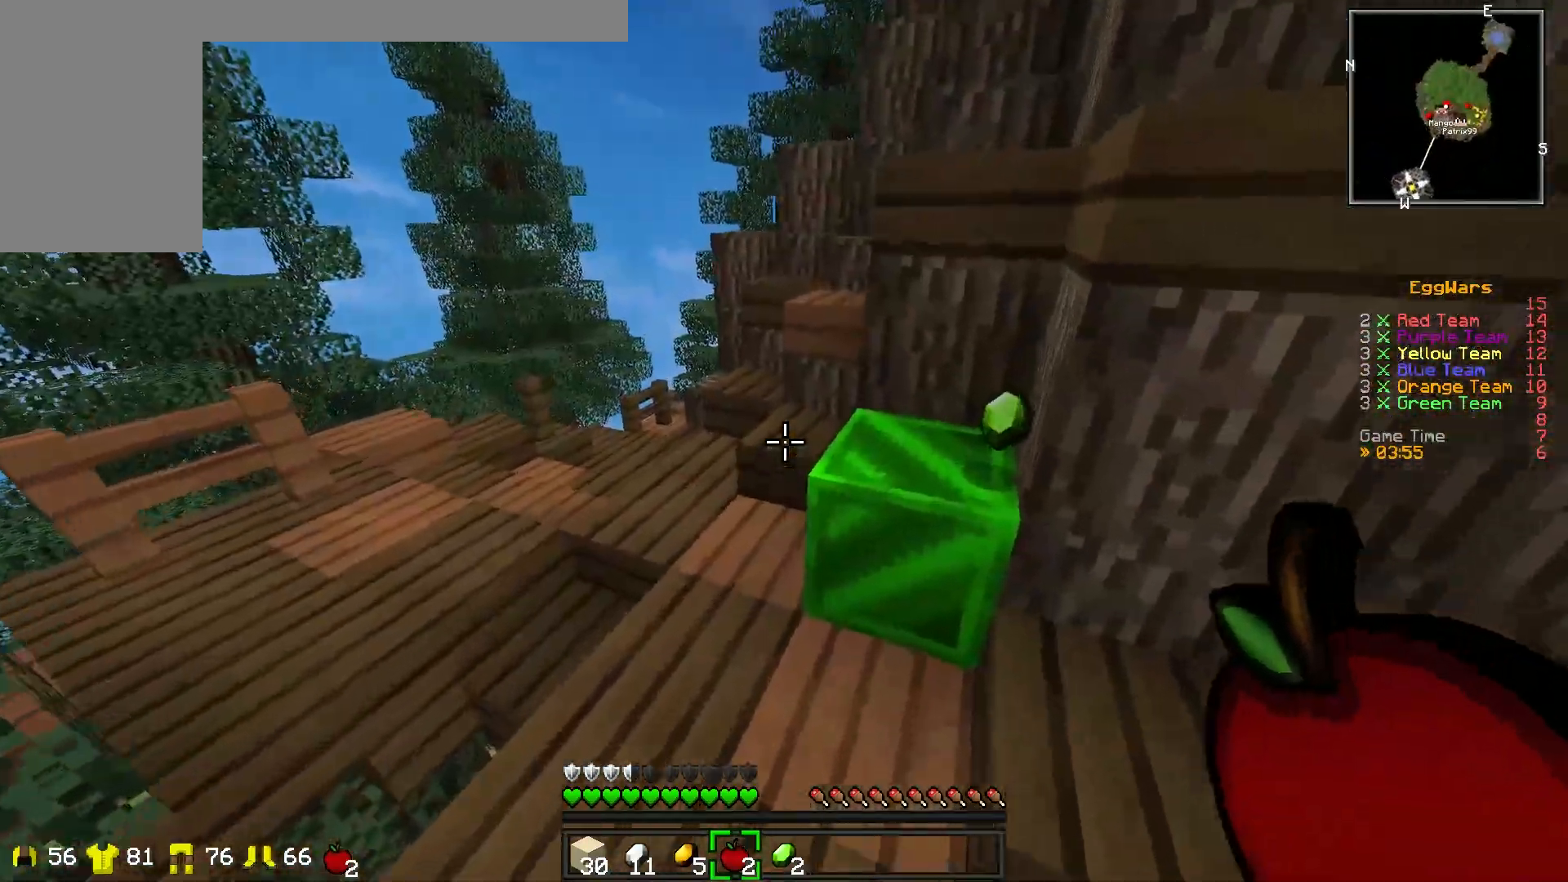
Gameplay with keyboard; each line is a JSON object with the keys held at the frame after it. "events" lists presses ("down") and releases ("up") of "a", "d", "s" and "w" between this image and that frame as [ms after this image, input, new state], when the widget could be followed in between. No other keys are recorded. Mouse input is not recorded.
{"keys": [], "events": [[183, "d", "down"], [417, "d", "up"], [500, "w", "up"]]}
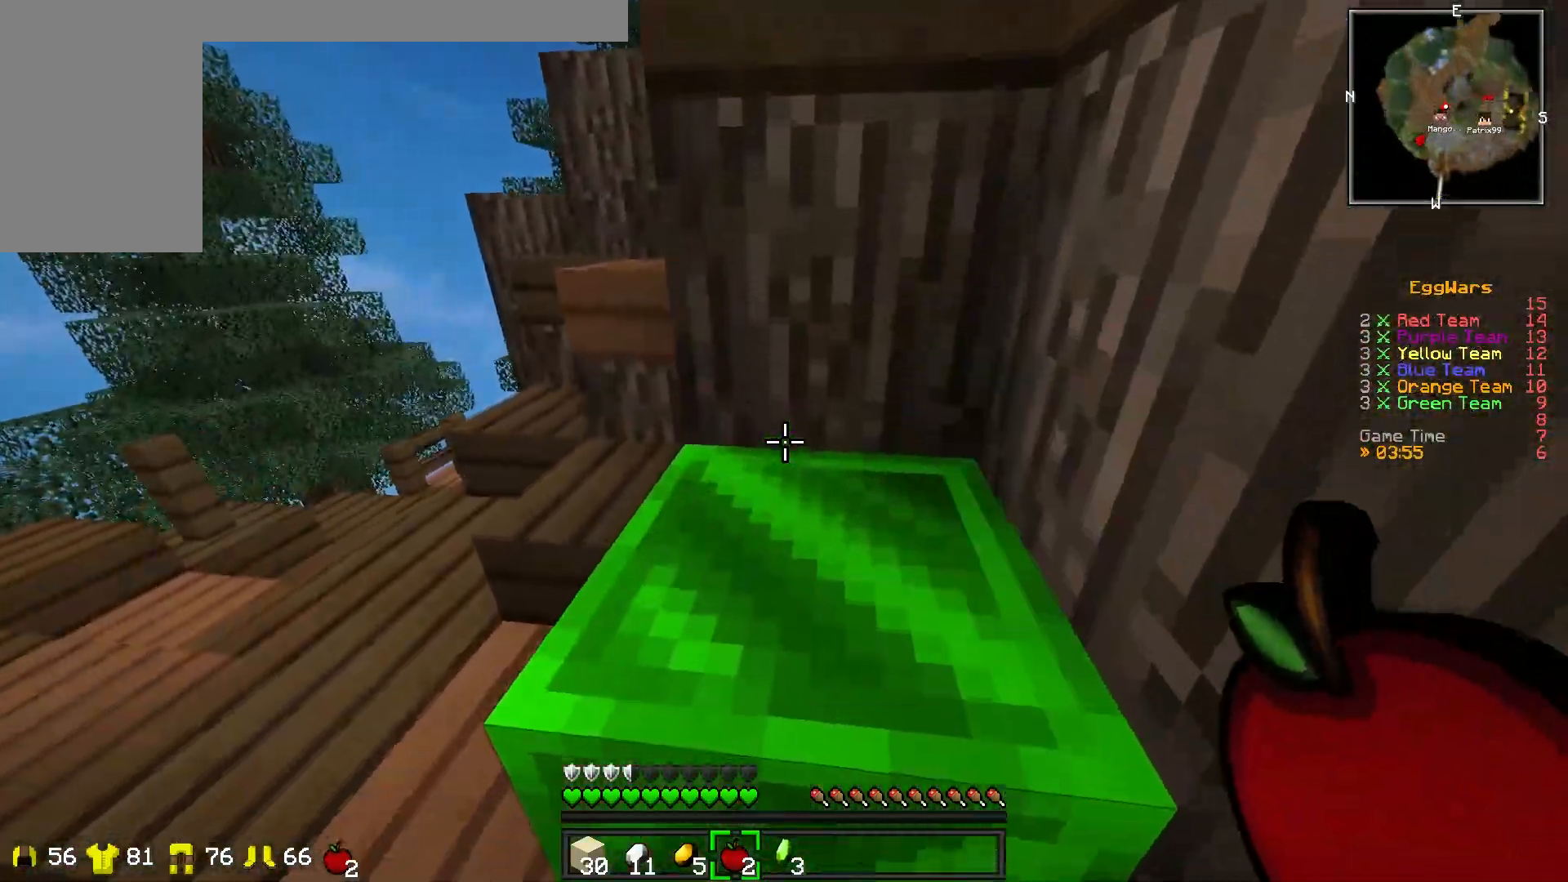
{"keys": ["a", "s"], "events": [[233, "s", "down"], [283, "a", "down"]]}
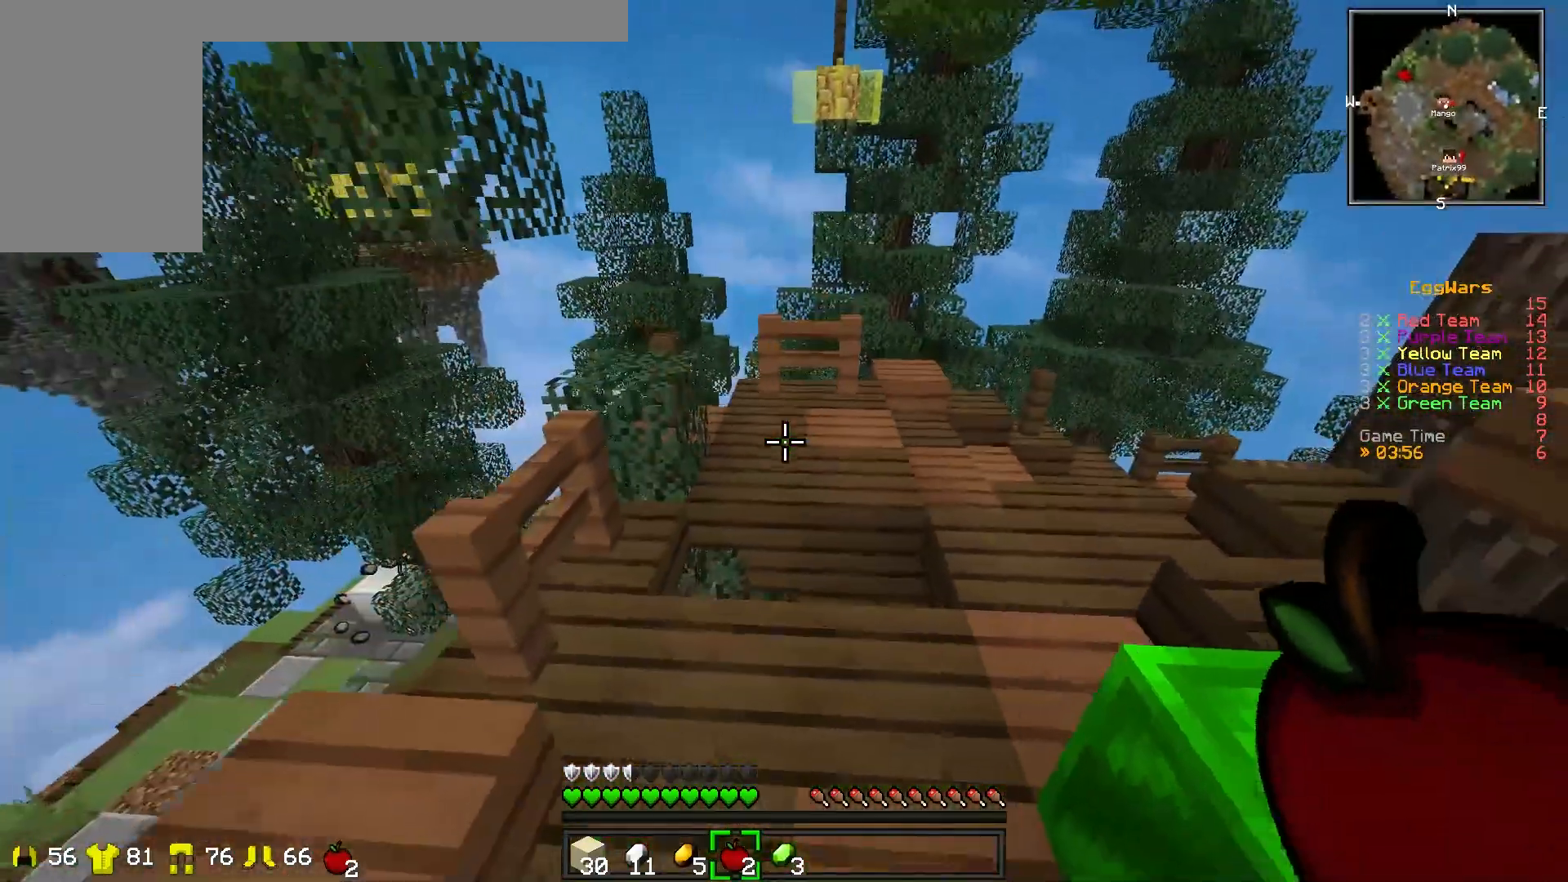
{"keys": ["a", "w"]}
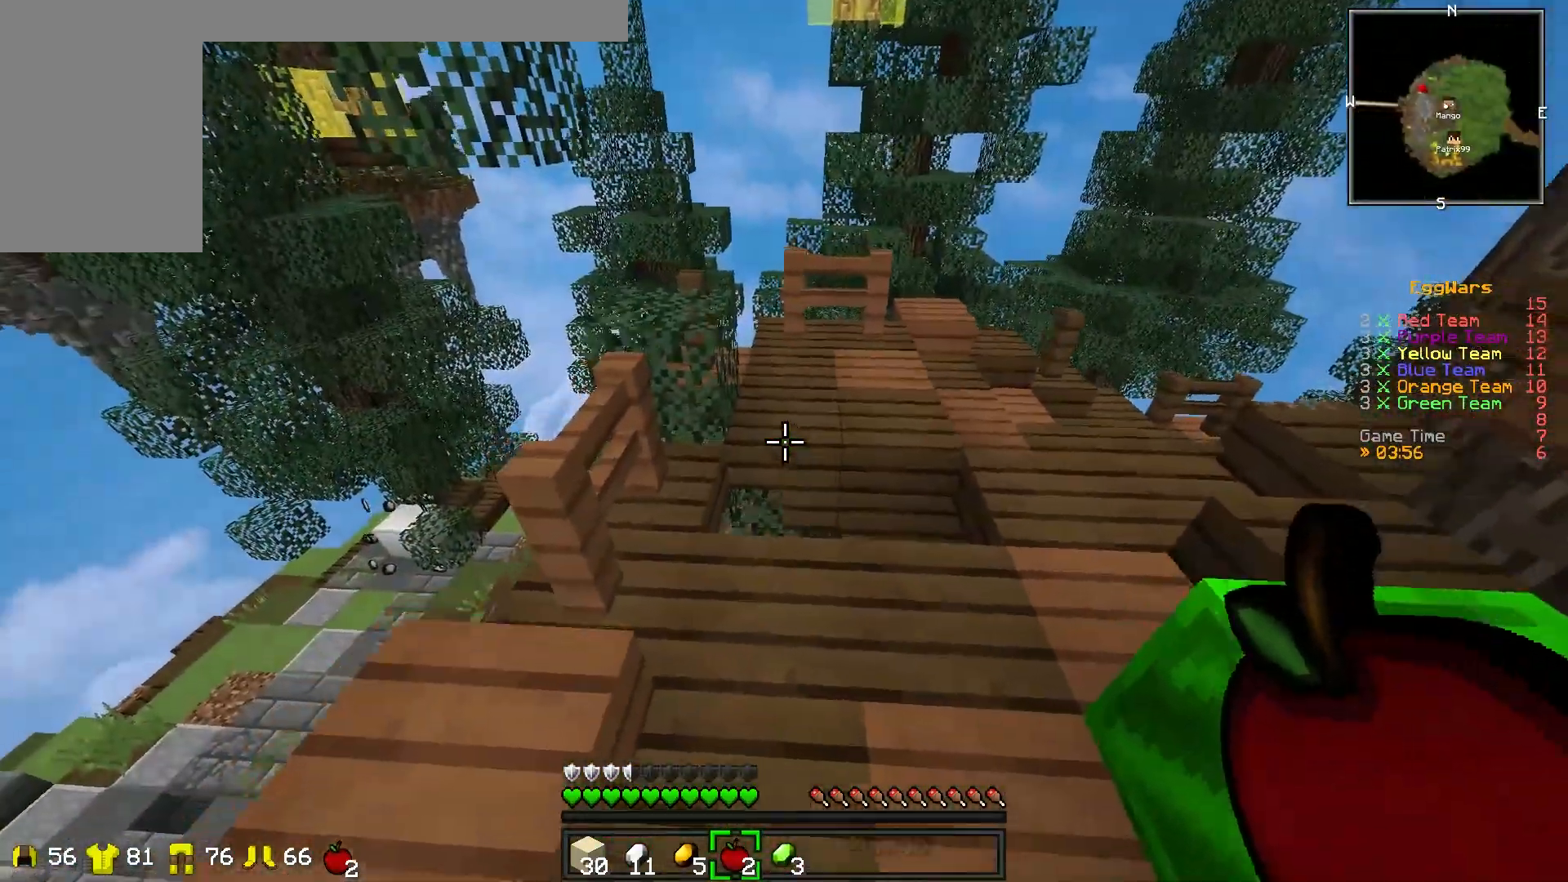
{"keys": ["a"], "events": [[200, "w", "up"], [217, "a", "up"], [400, "a", "down"]]}
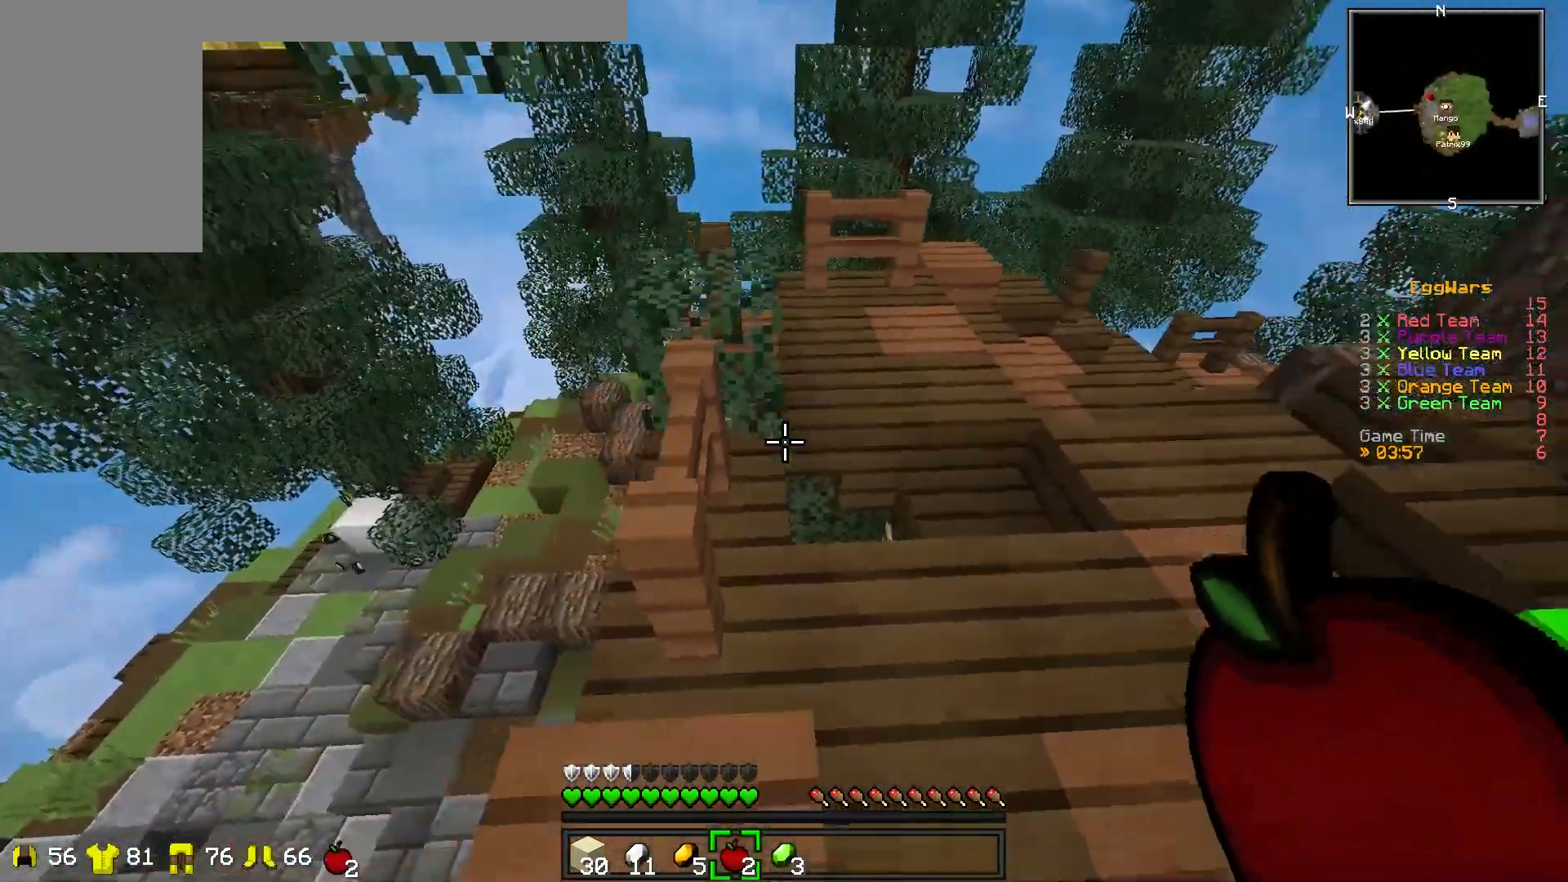
{"keys": [], "events": [[100, "a", "up"], [283, "a", "down"], [450, "a", "up"]]}
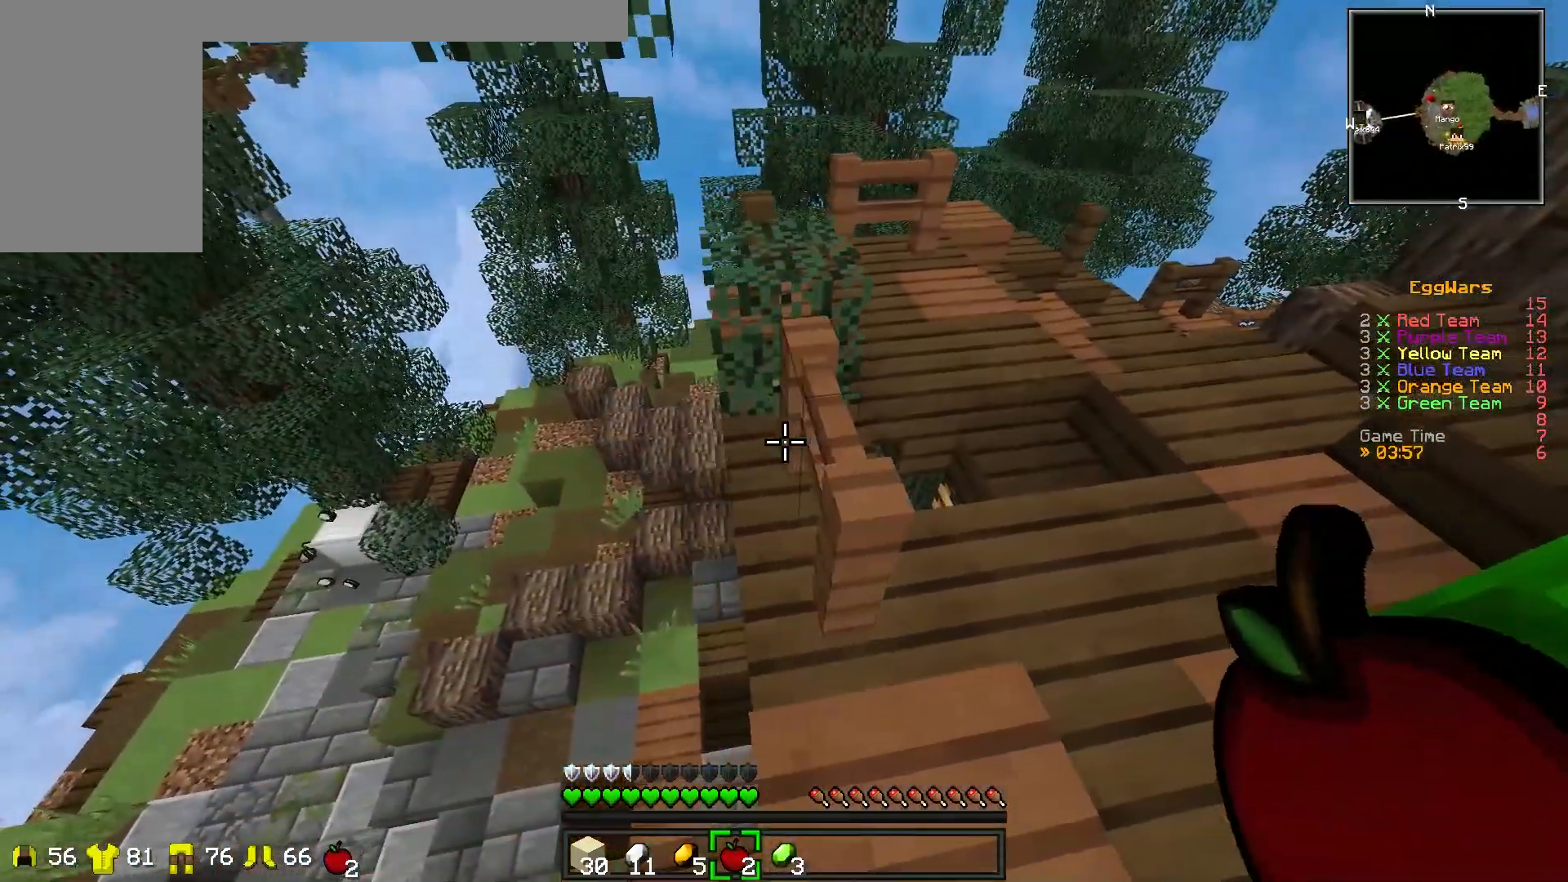
{"keys": ["w"], "events": [[250, "w", "down"], [283, "d", "down"], [417, "d", "up"]]}
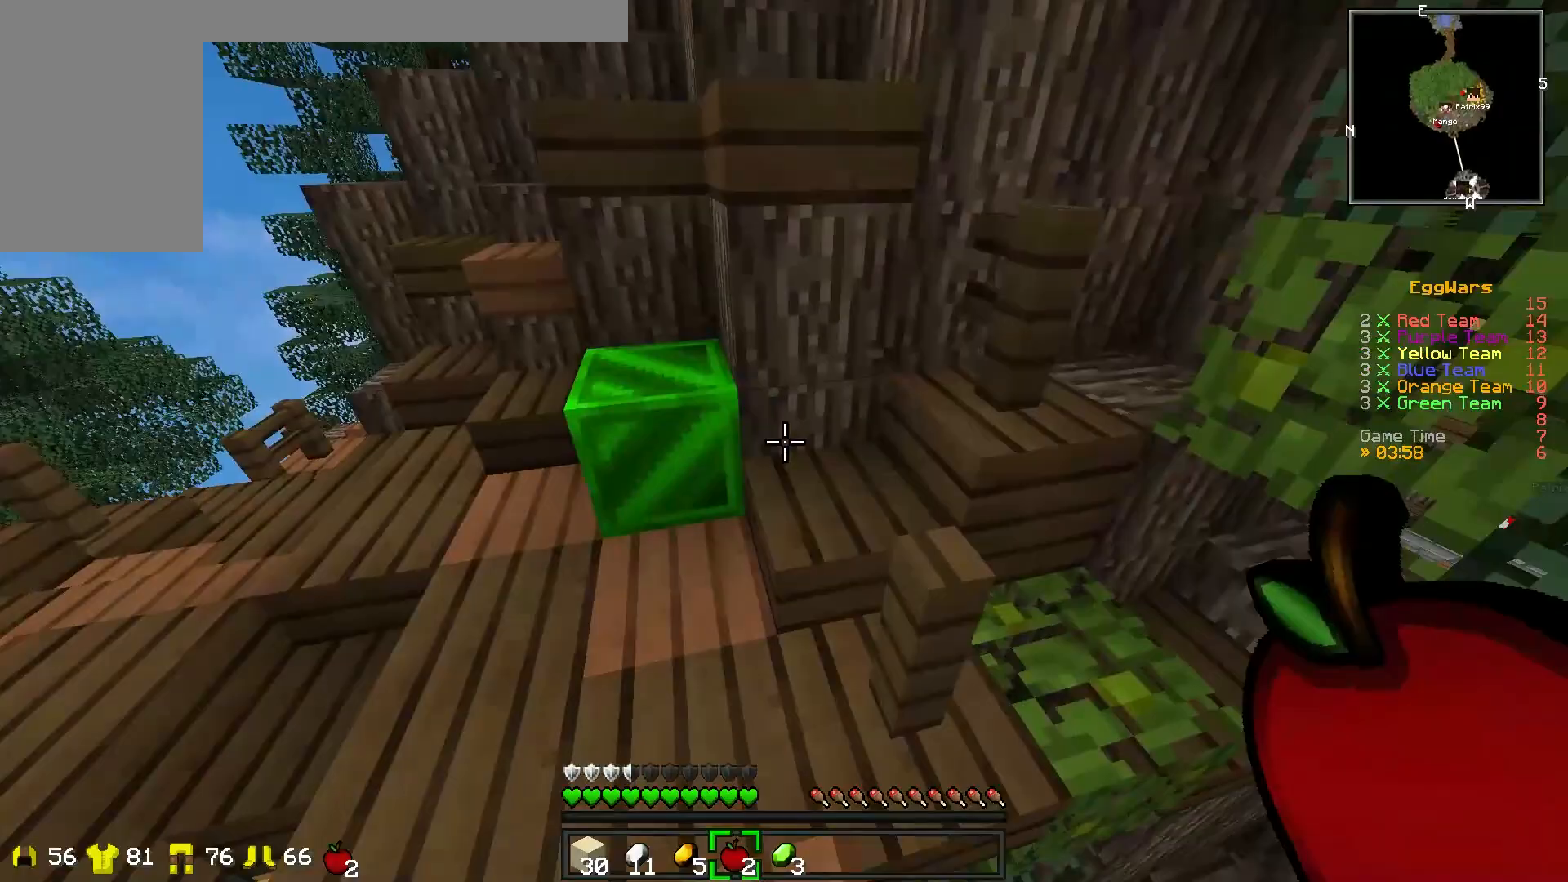
{"keys": ["w"], "events": [[67, "a", "down"], [500, "a", "up"]]}
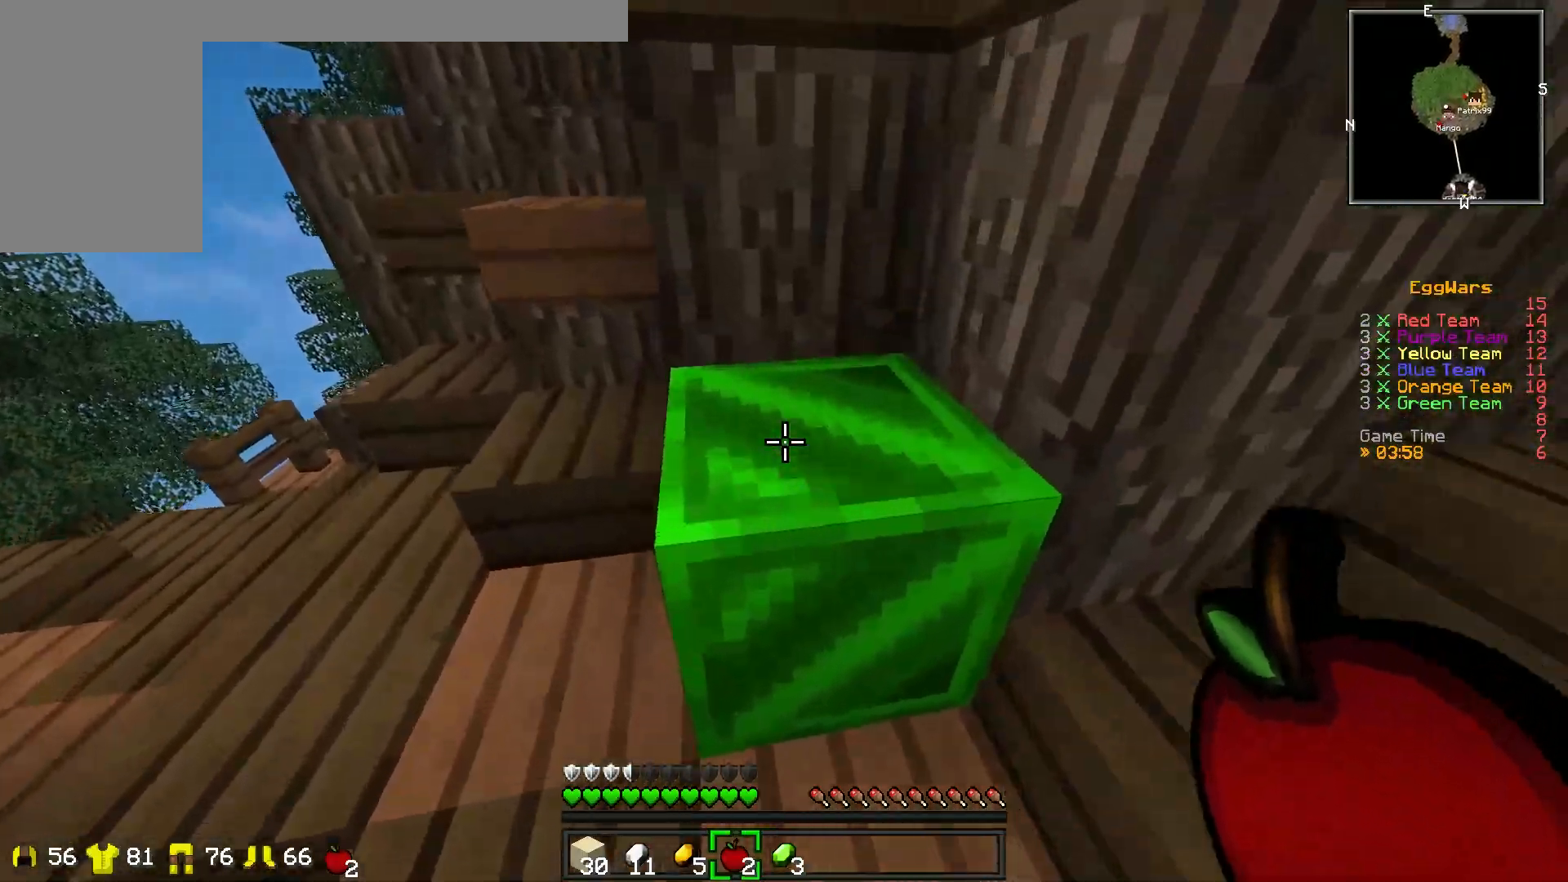
{"keys": [], "events": [[50, "w", "up"], [233, "w", "down"], [433, "w", "up"]]}
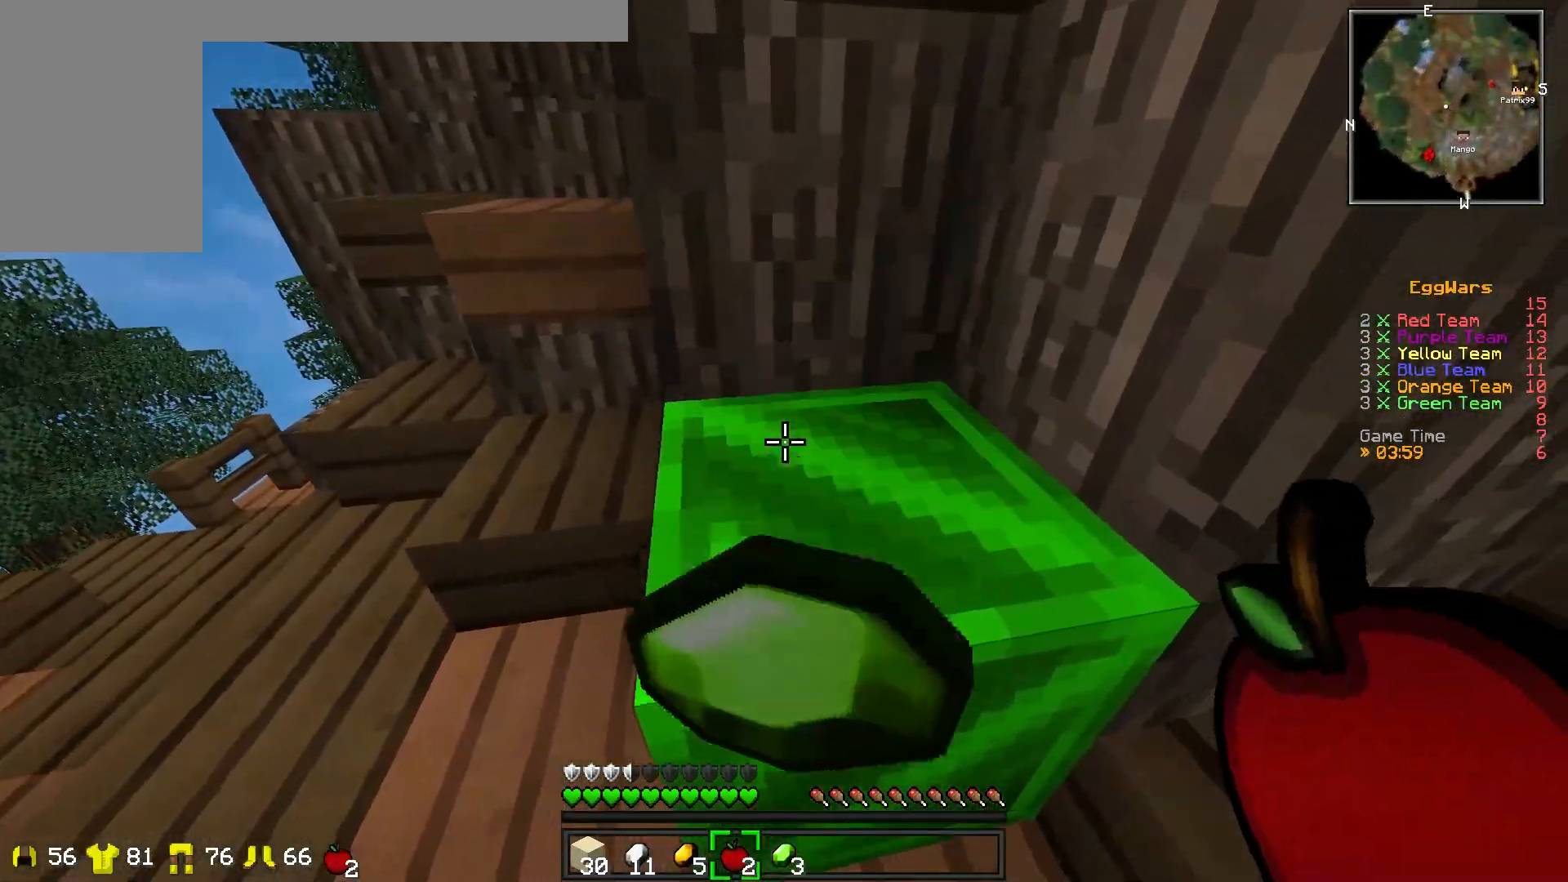
{"keys": [], "events": [[83, "s", "down"], [250, "a", "down"], [350, "s", "up"], [417, "a", "up"]]}
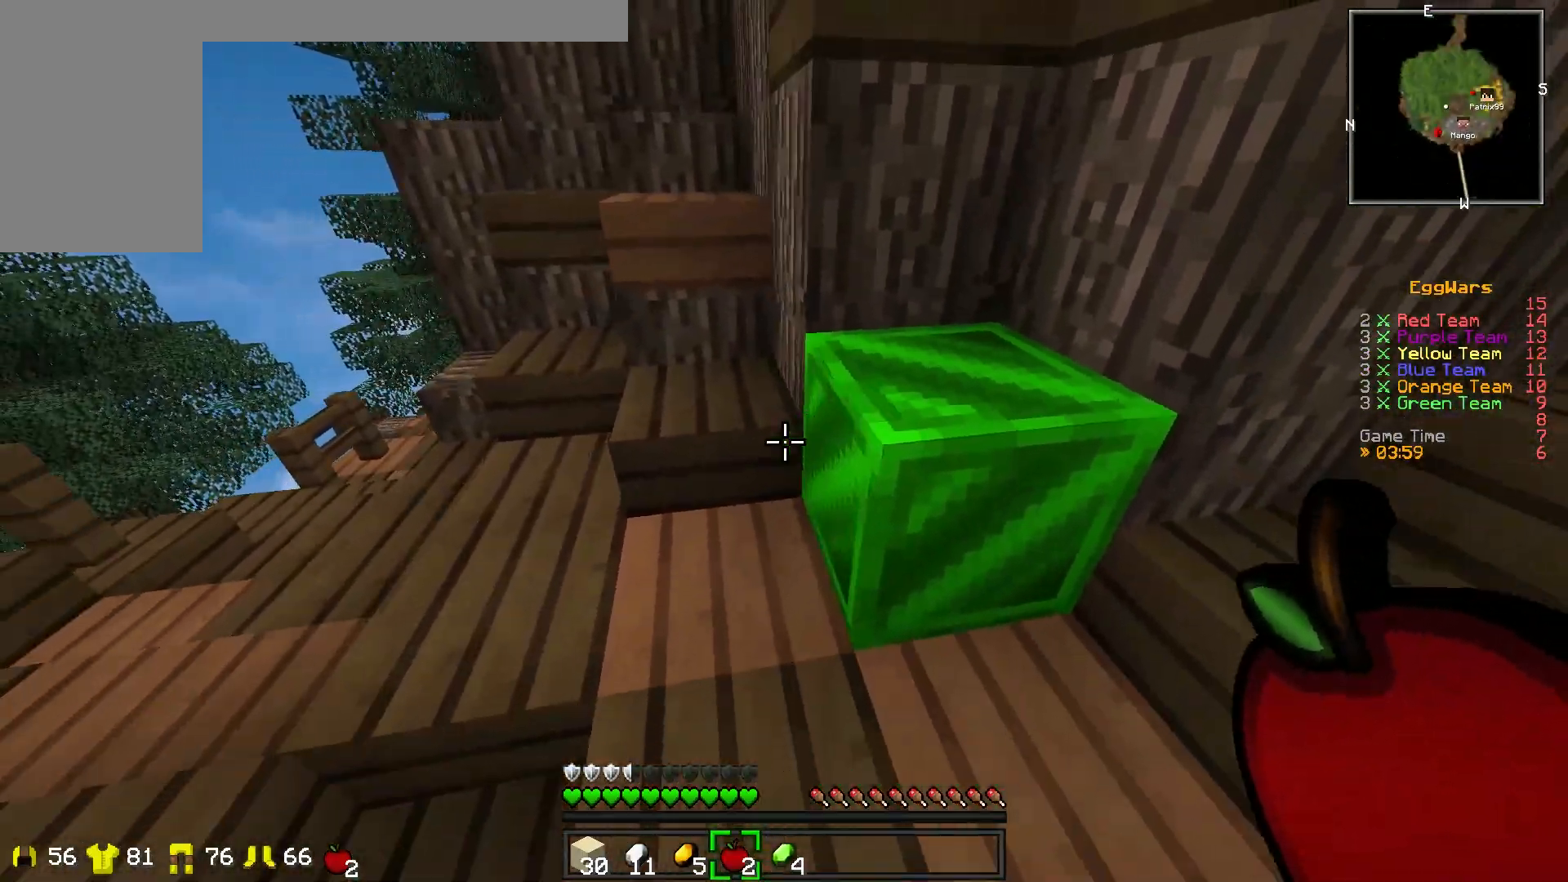
{"keys": ["w"], "events": [[33, "w", "down"], [217, "a", "down"], [467, "a", "up"]]}
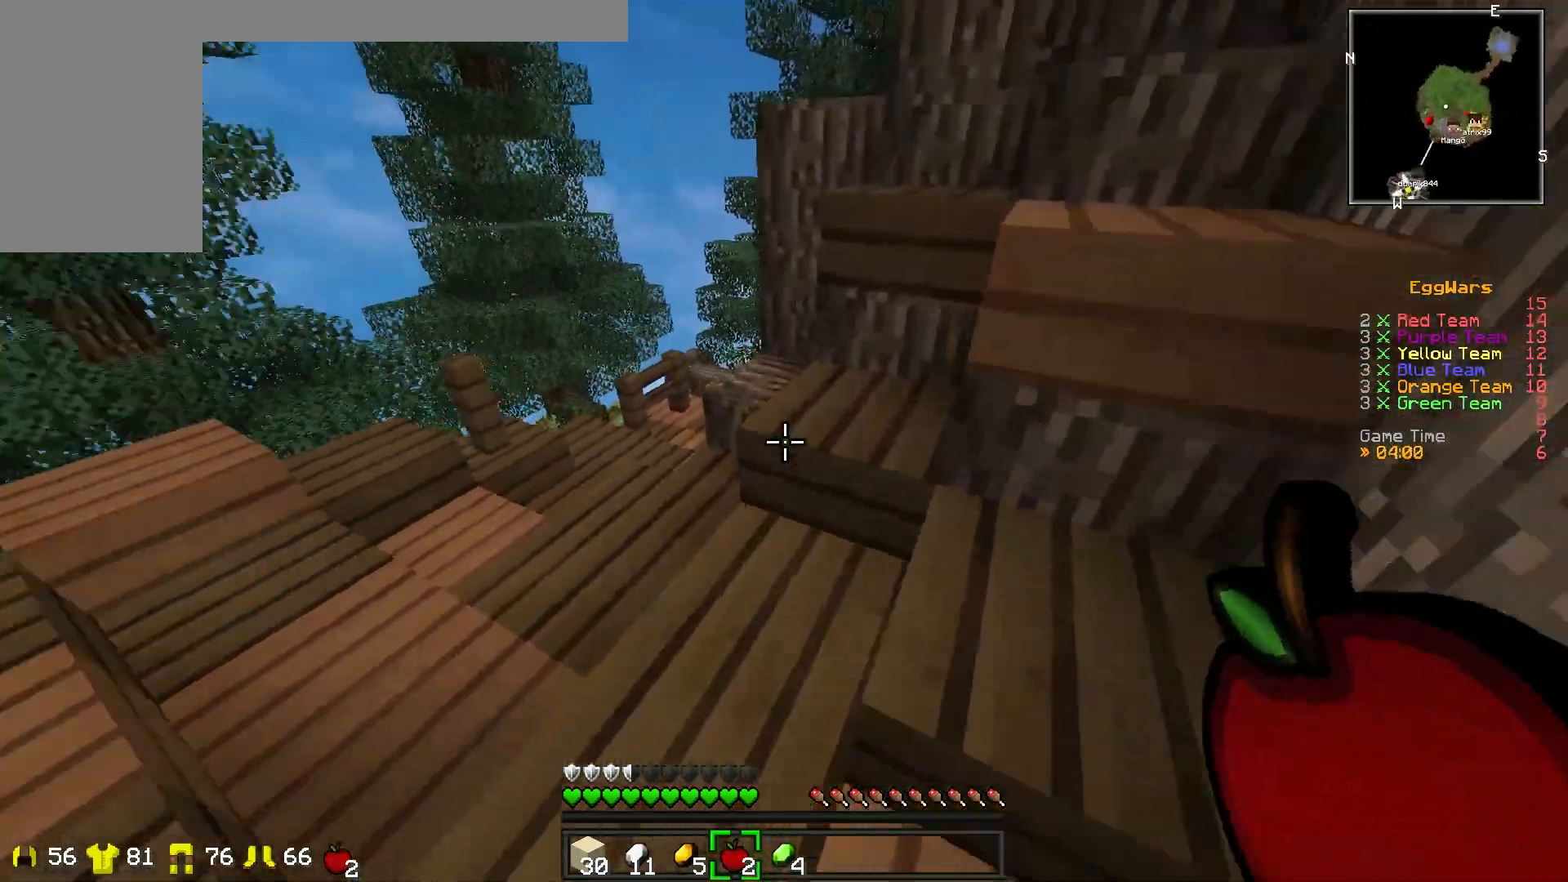
{"keys": [], "events": [[50, "d", "down"], [200, "w", "up"], [283, "d", "up"], [317, "w", "down"], [483, "w", "up"]]}
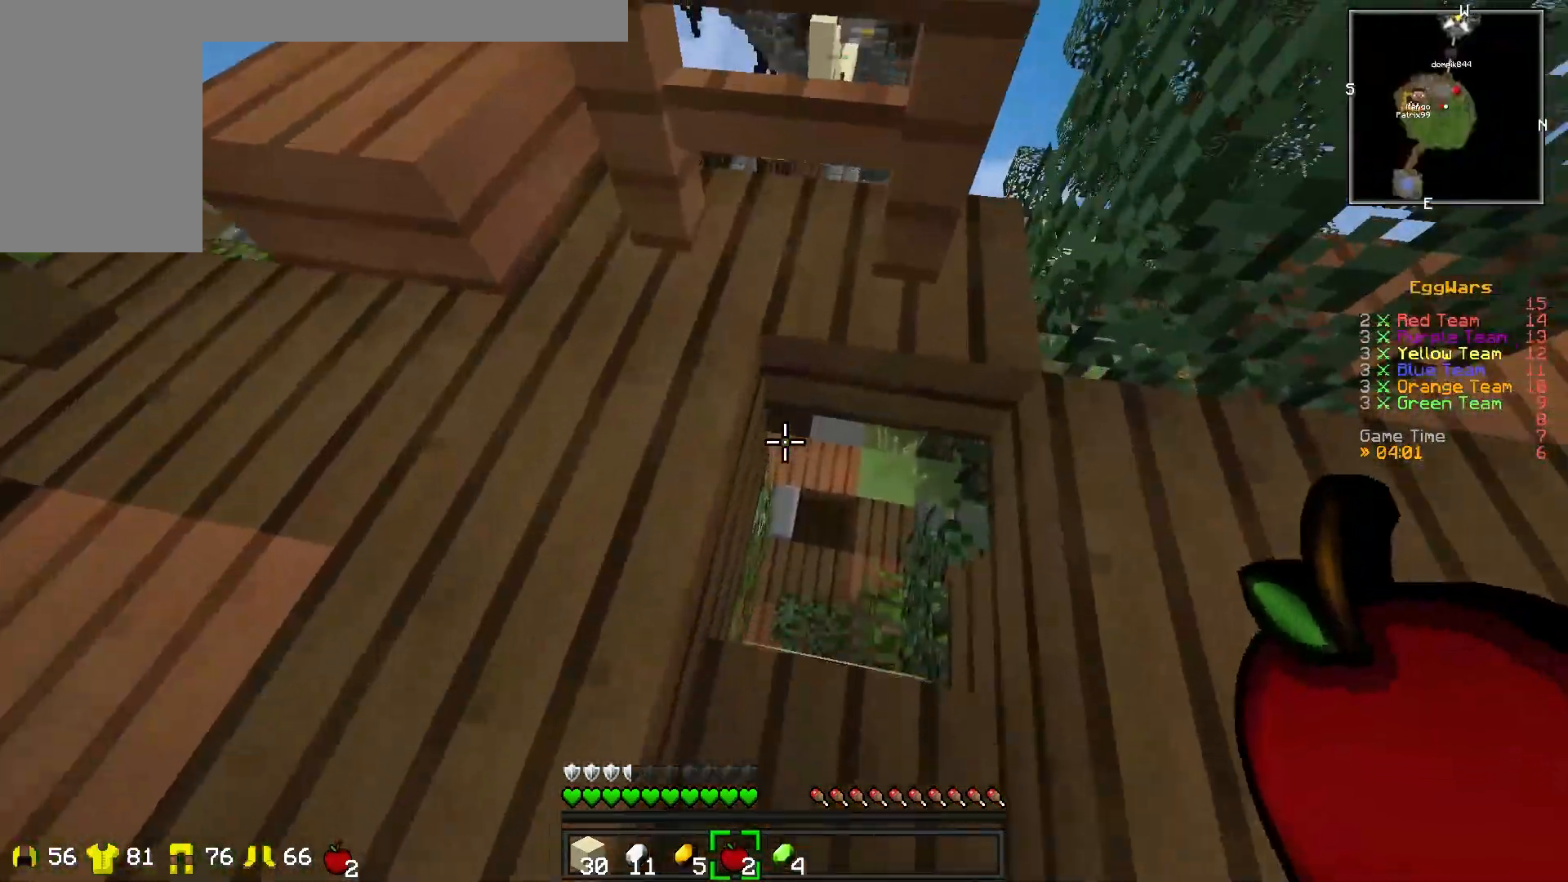
{"keys": [], "events": [[117, "d", "down"], [250, "d", "up"], [250, "s", "down"], [300, "s", "up"]]}
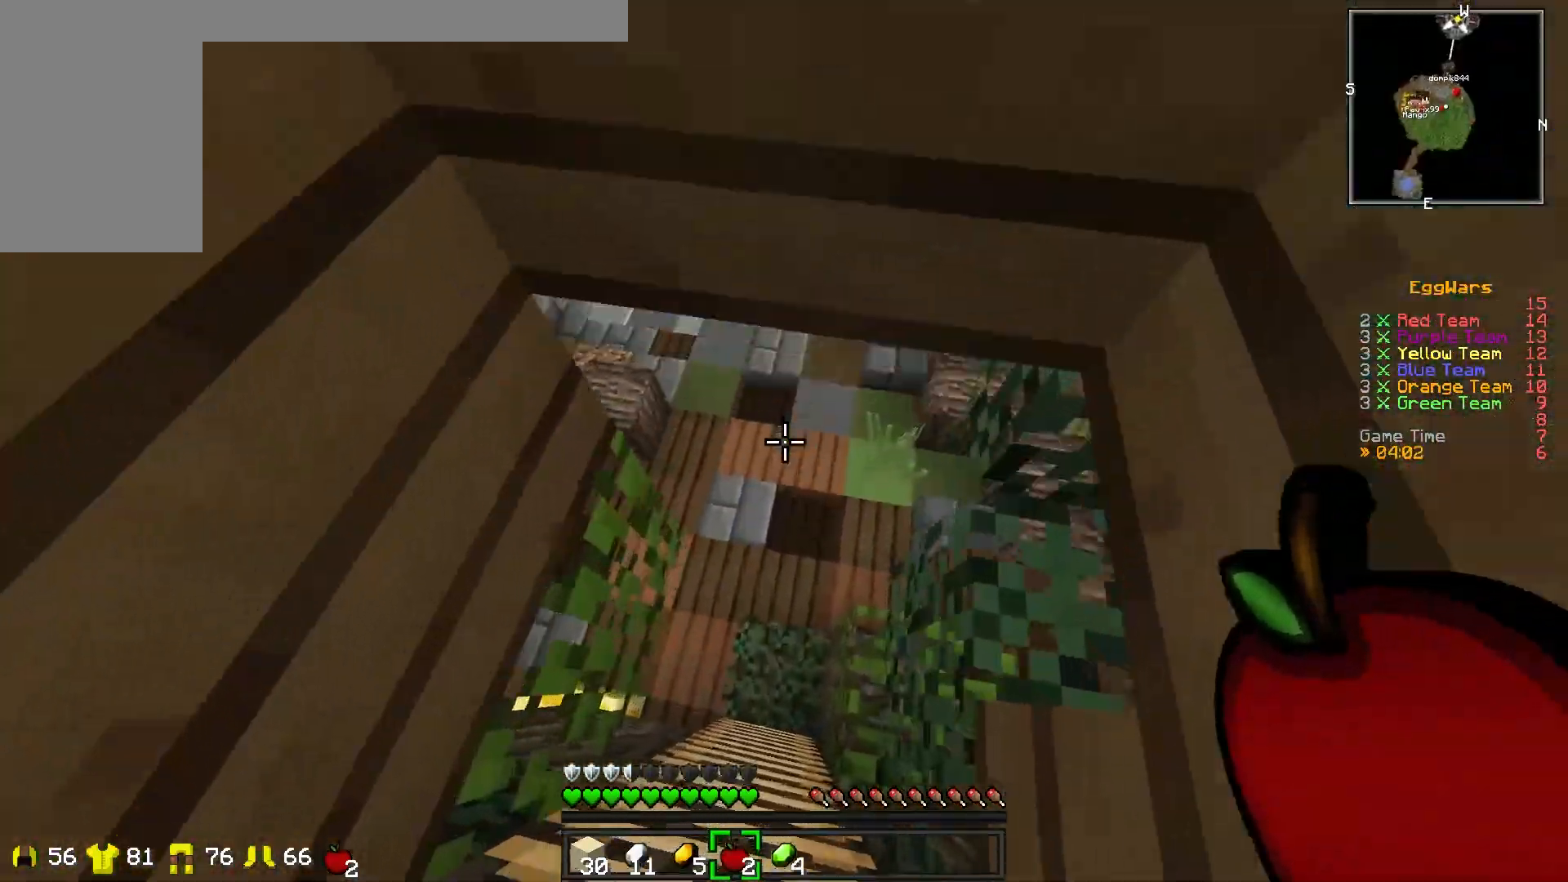
{"keys": [], "events": []}
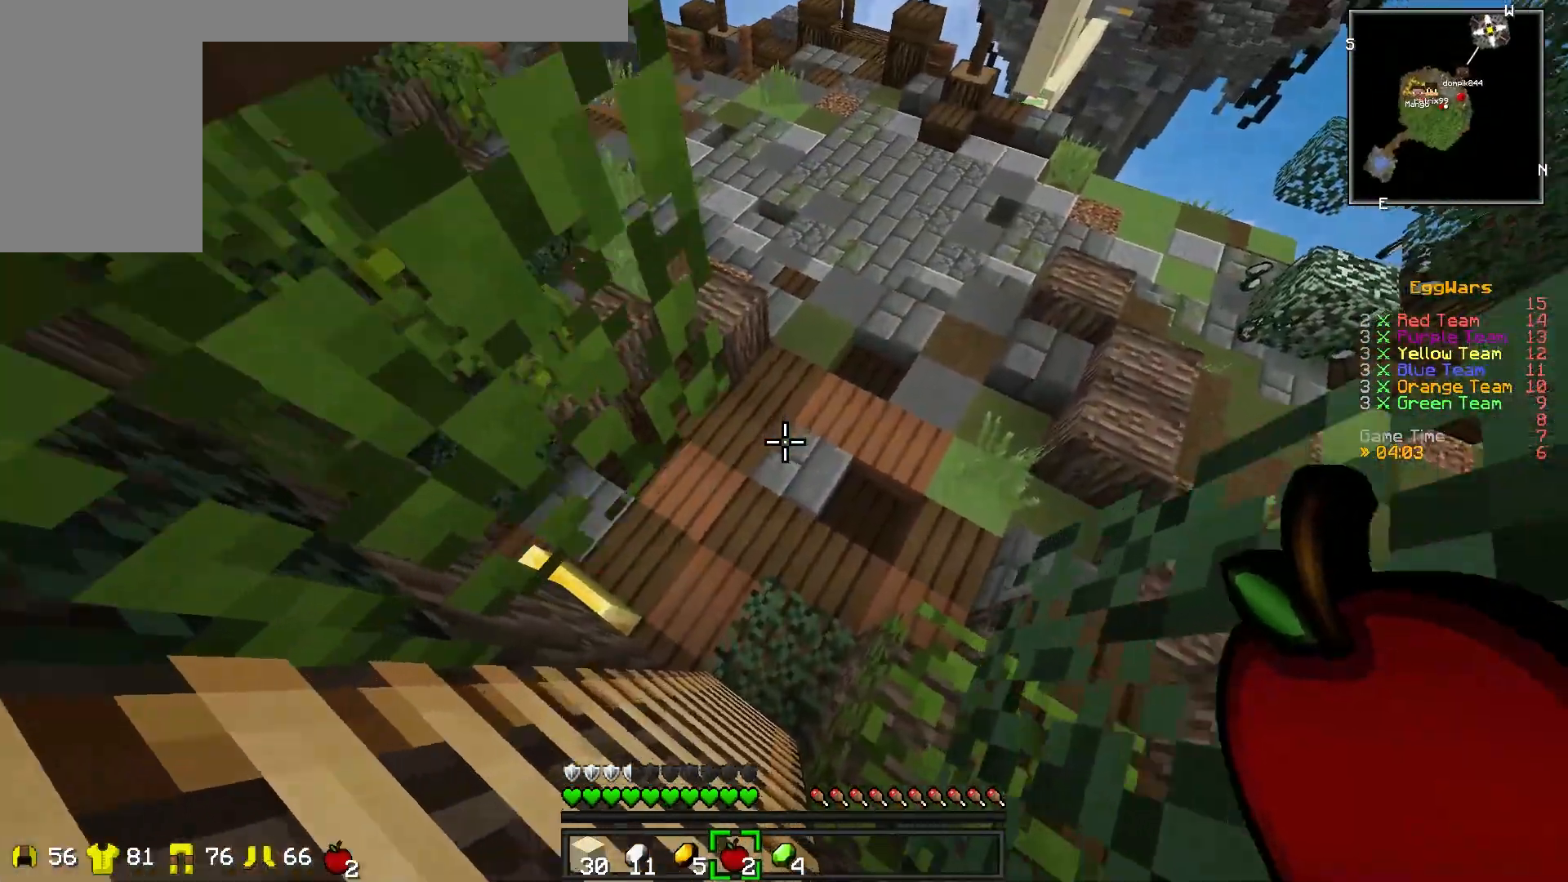
{"keys": [], "events": []}
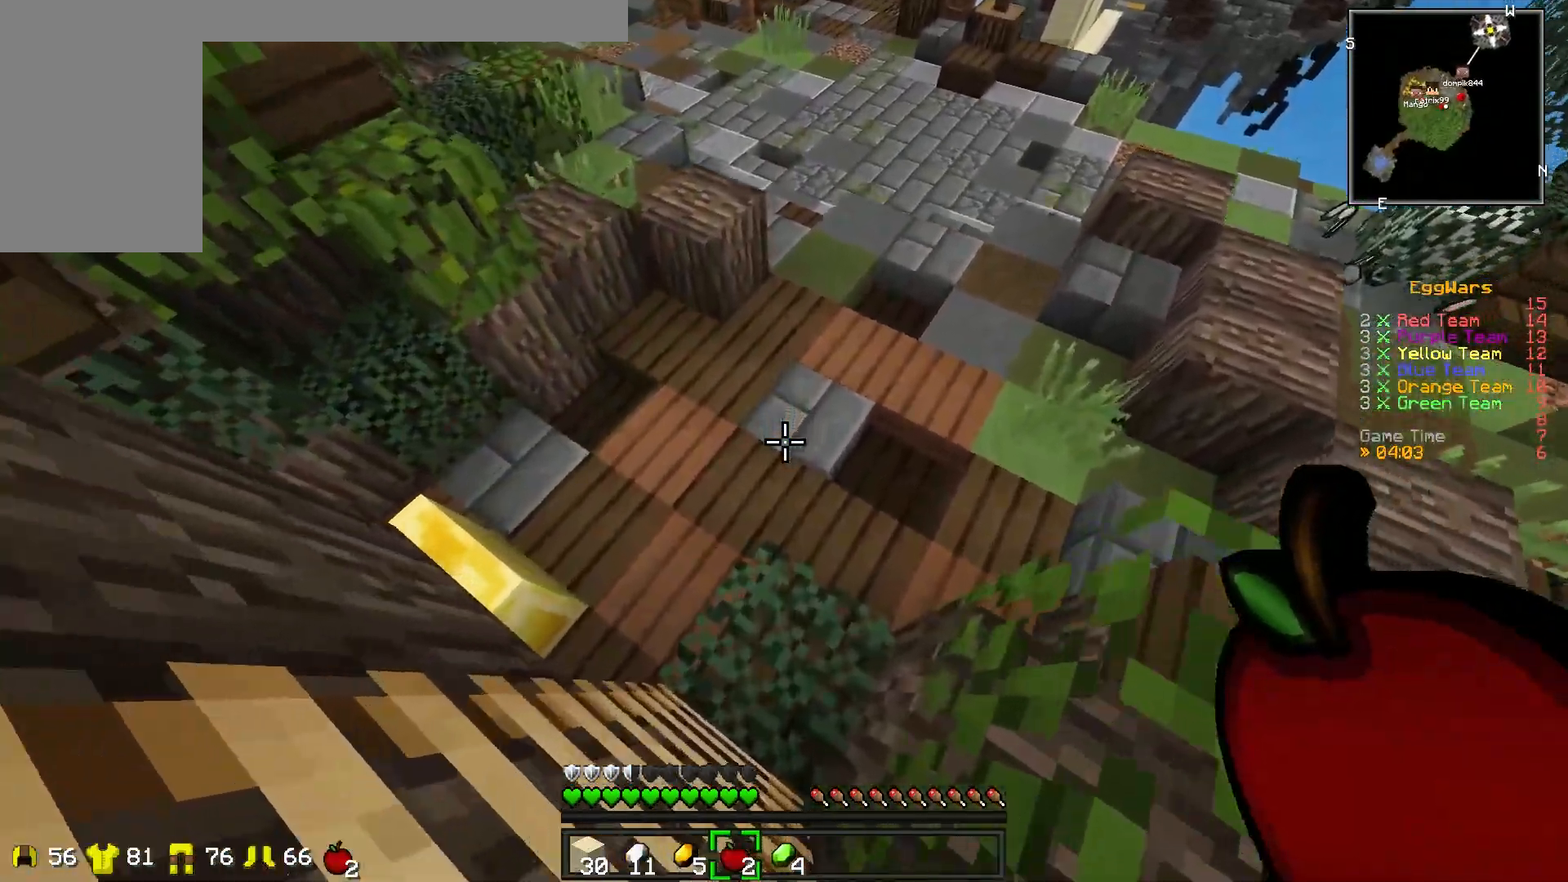
{"keys": ["w"], "events": [[483, "w", "down"]]}
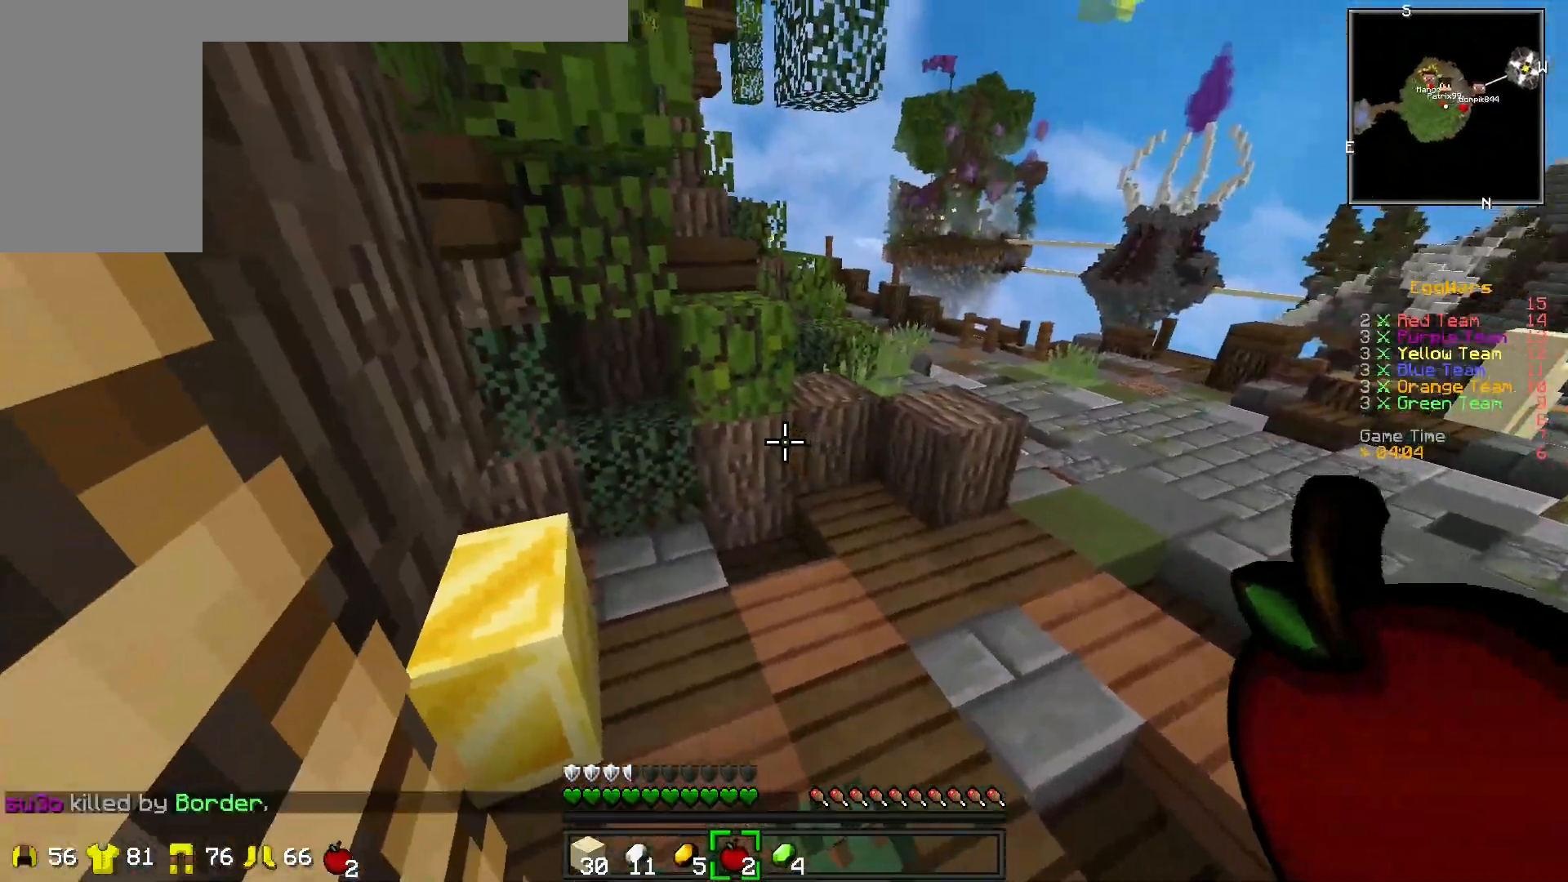
{"keys": ["d", "w"], "events": [[250, "d", "down"]]}
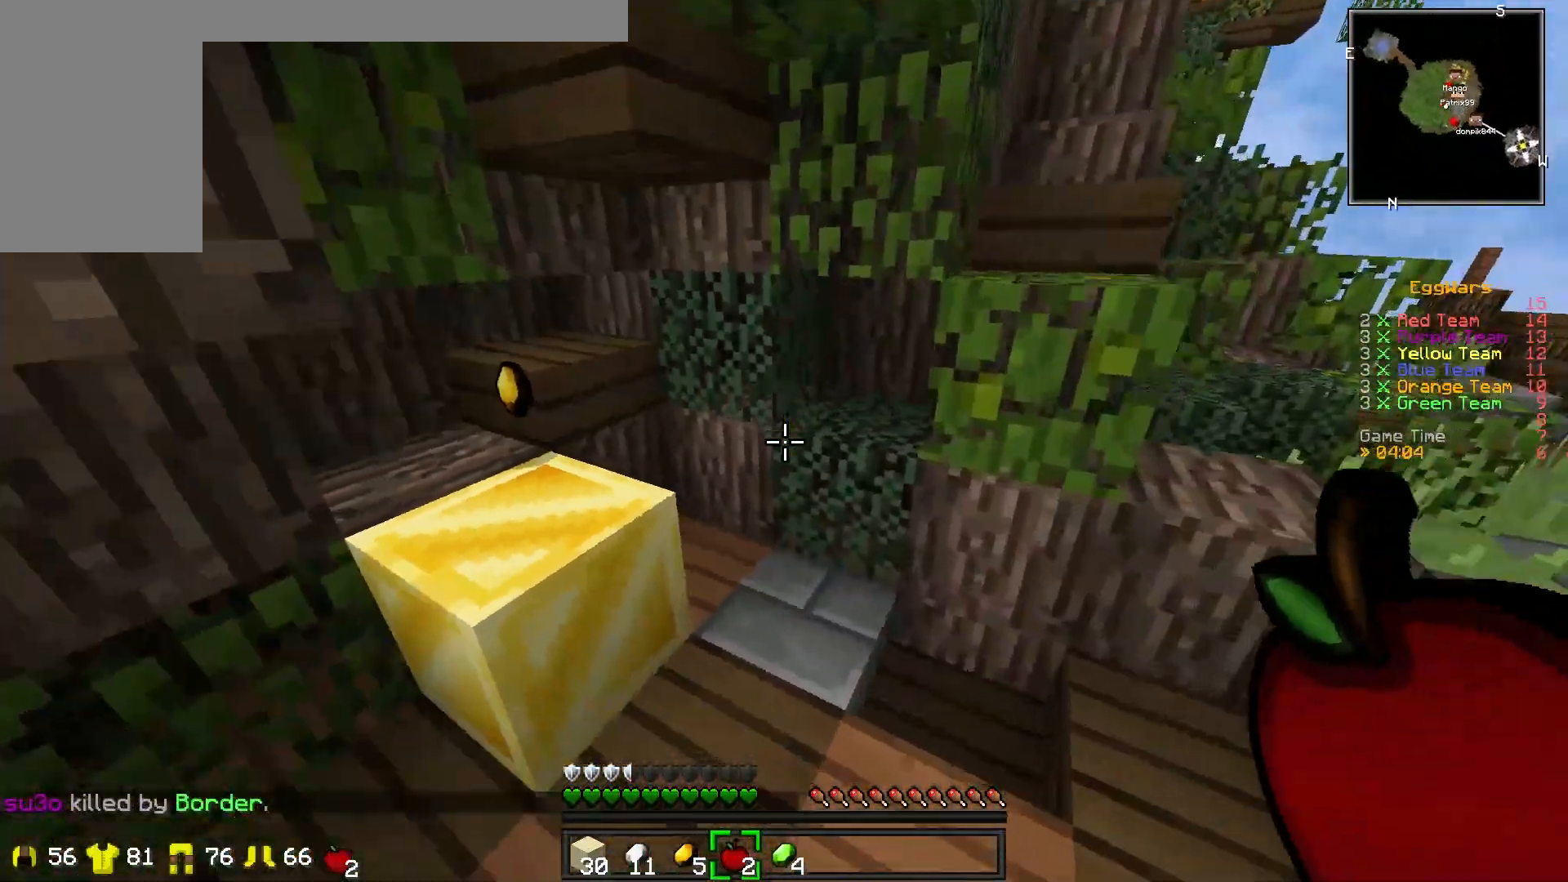
{"keys": ["w"], "events": [[150, "w", "up"], [250, "d", "up"], [350, "w", "down"]]}
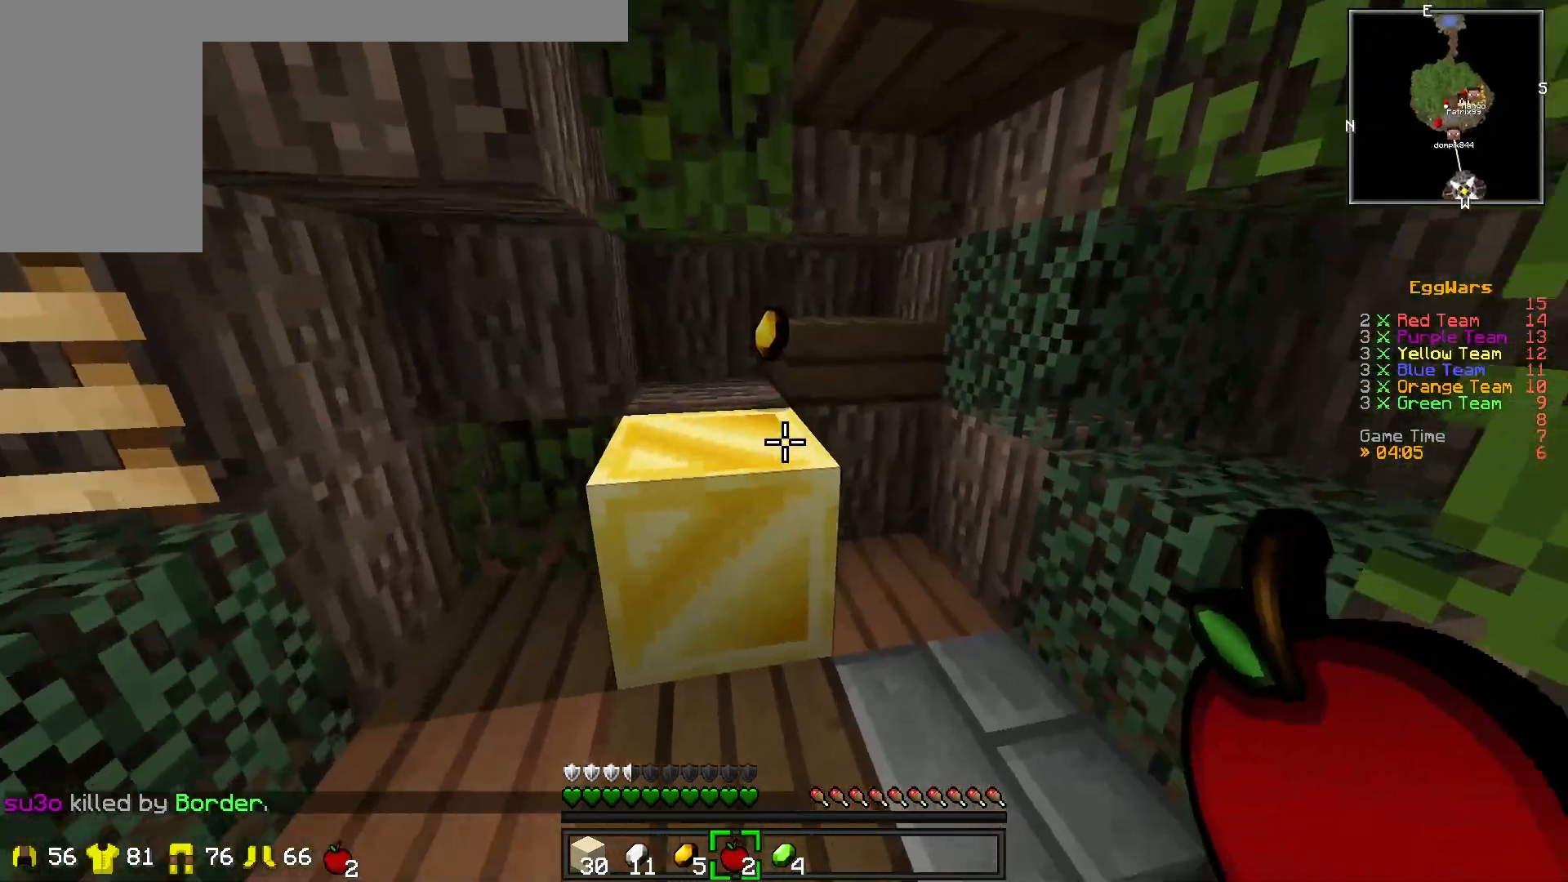
{"keys": ["d", "w"], "events": [[133, "d", "down"]]}
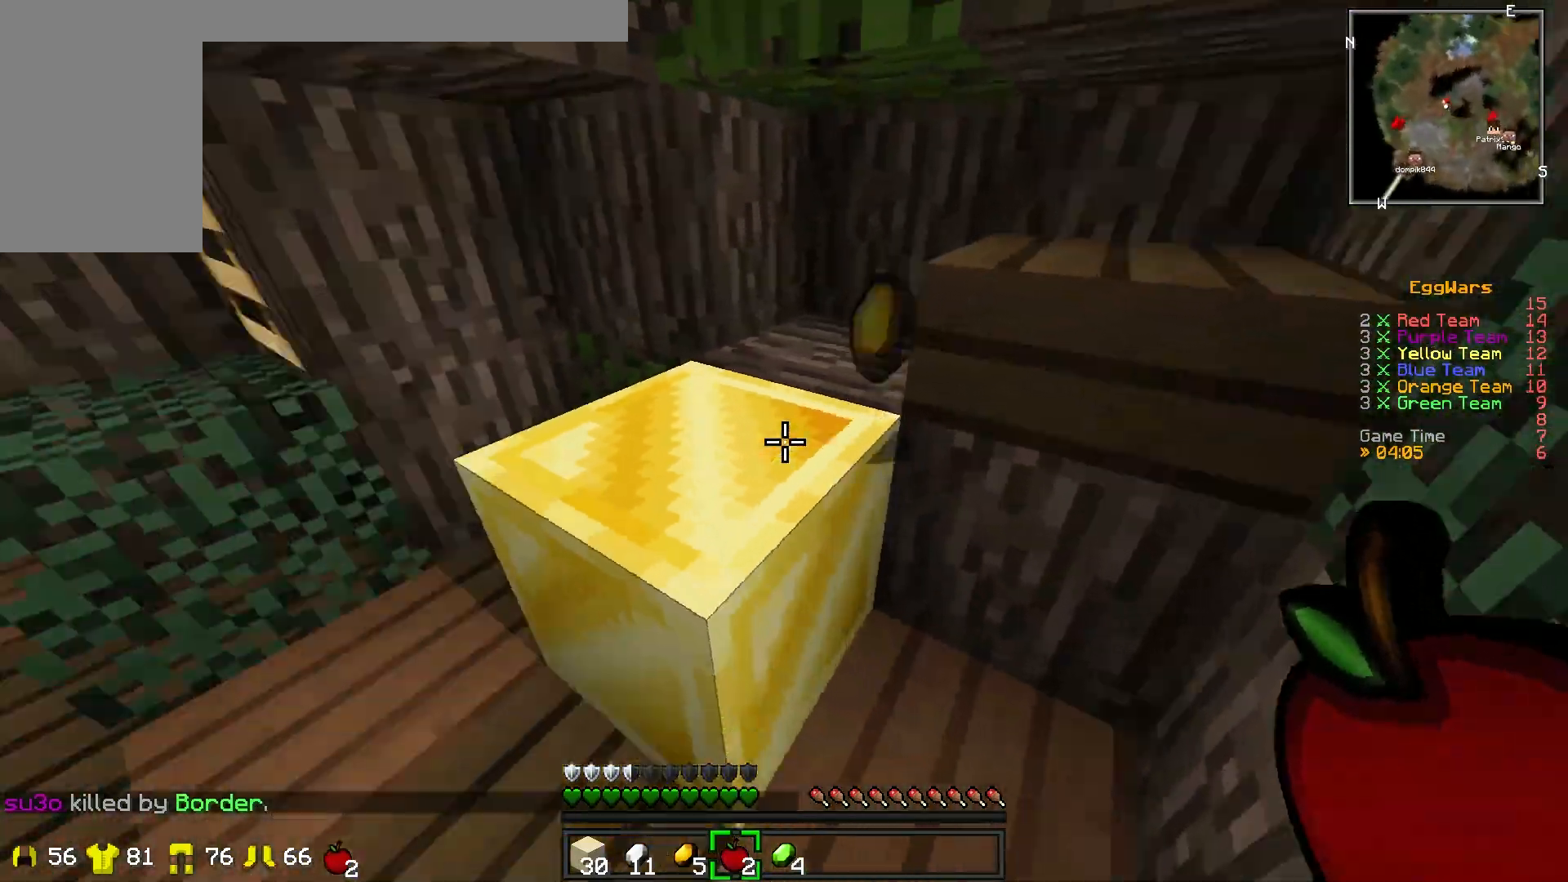
{"keys": [], "events": [[133, "d", "up"], [150, "a", "down"], [333, "a", "up"], [333, "w", "up"]]}